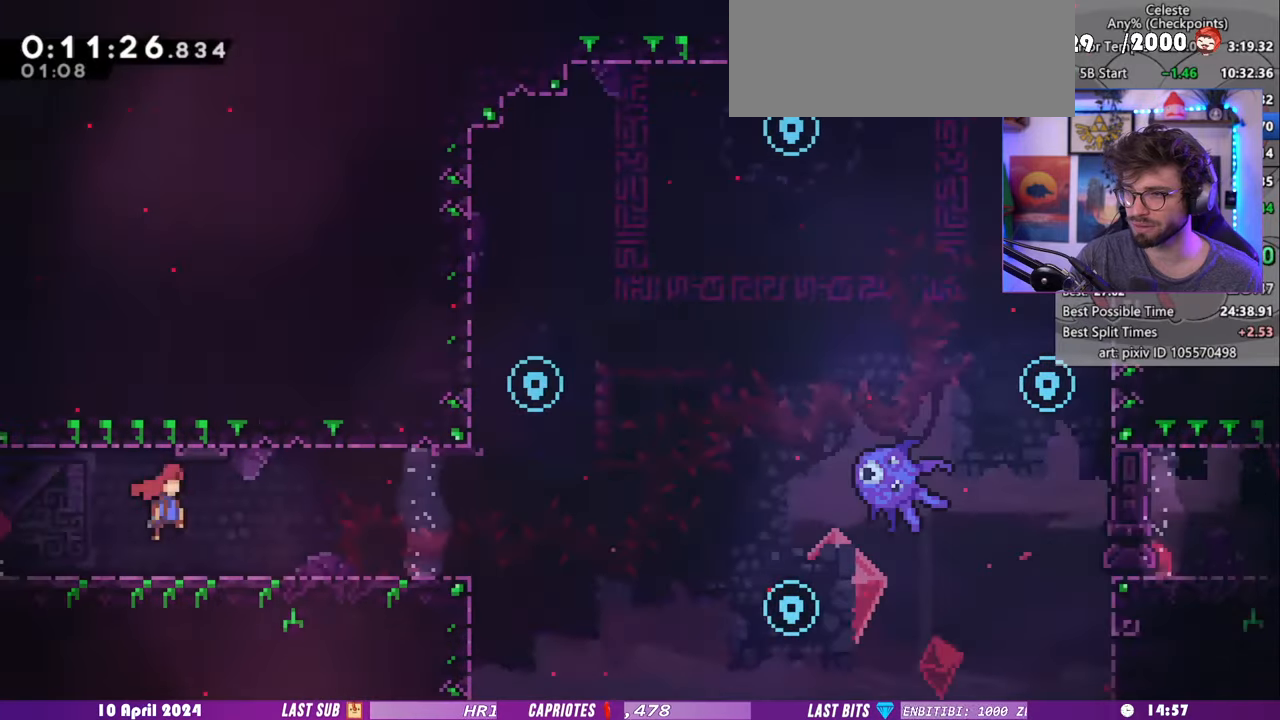
Gameplay with keyboard; each line is a JSON object with the keys held at the frame after it. "events" lists presses ("down") and releases ("up") of "dash", "demo", "dj", "down", "grab", "lcj", "left", "pause", "pj", "right" and "up" between this image and that frame as [ms after this image, input, new state], when the widget could be followed in between. No other keys are recorded. Mouse input is not recorded. Key names are as the overlay labels them; some are game actions (e.g. jump) rather than physical keys. Not read: jump.
{"keys": ["dash", "down", "right"], "events": [[340, "dash", "down"], [340, "down", "down"]]}
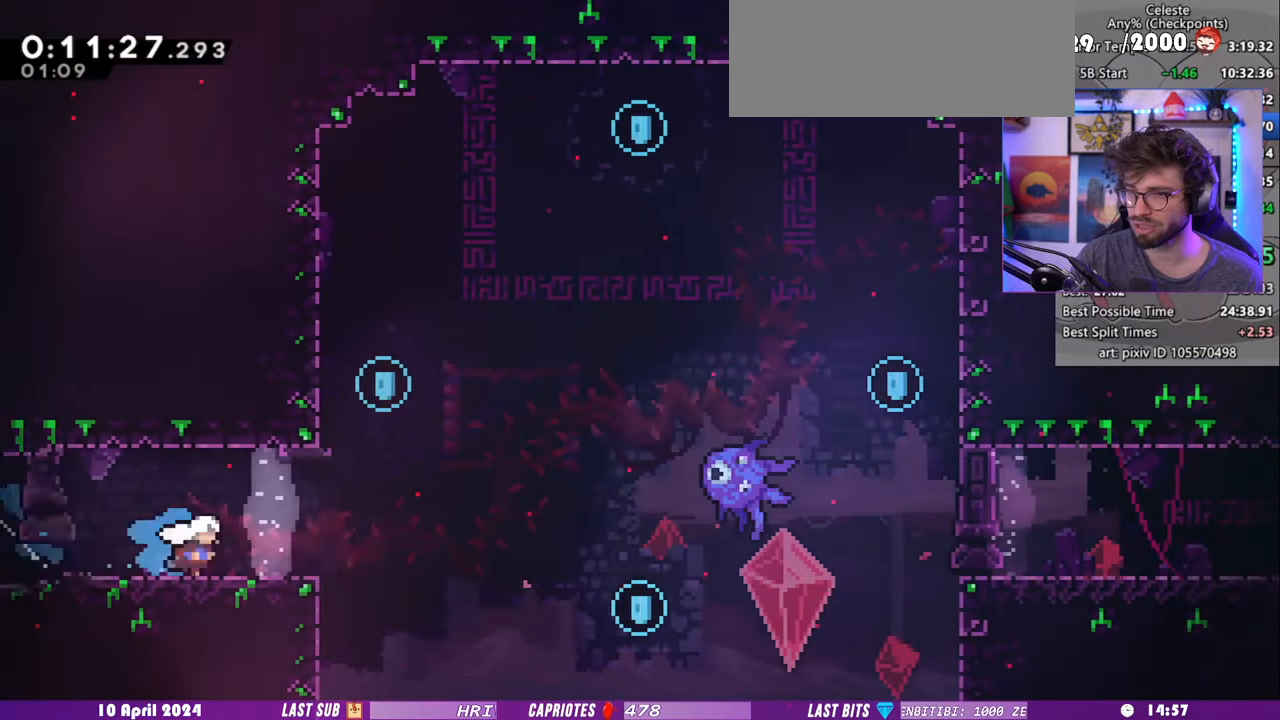
{"keys": ["right", "up"], "events": [[40, "dash", "up"], [40, "down", "up"], [160, "demo", "down"], [180, "right", "up"], [180, "up", "down"], [260, "demo", "up"], [340, "right", "down"]]}
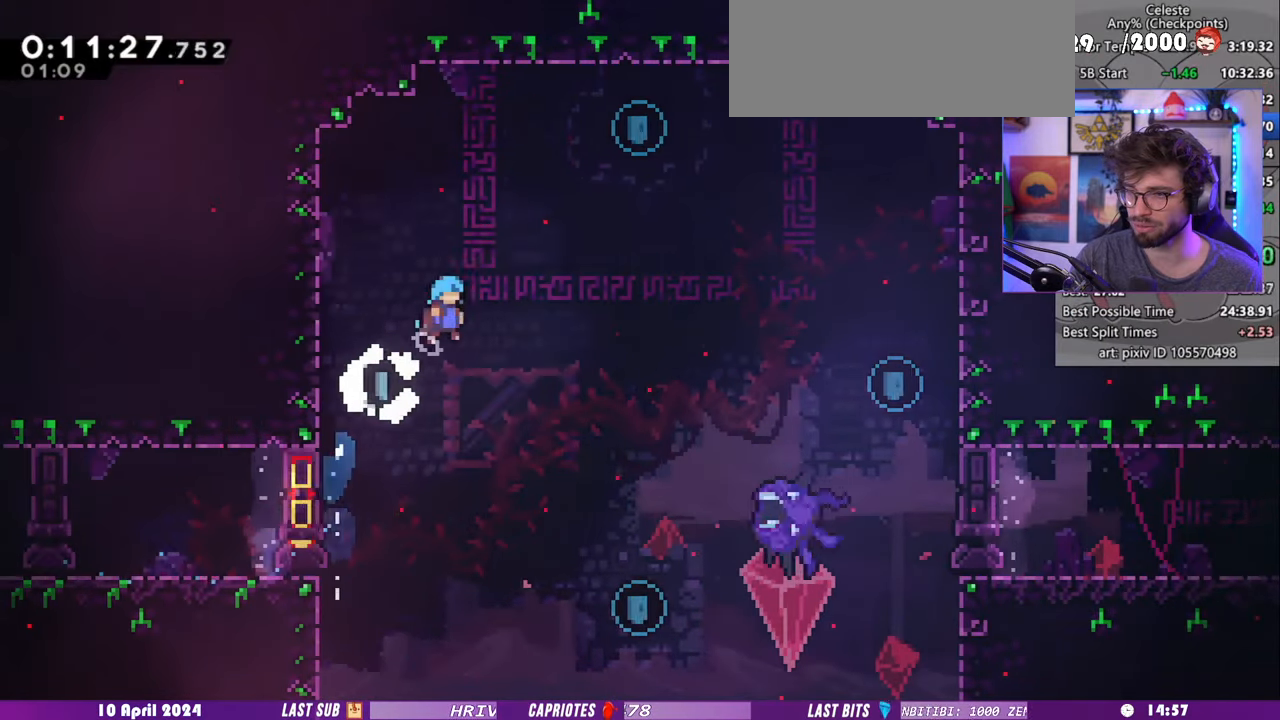
{"keys": ["right", "up"], "events": []}
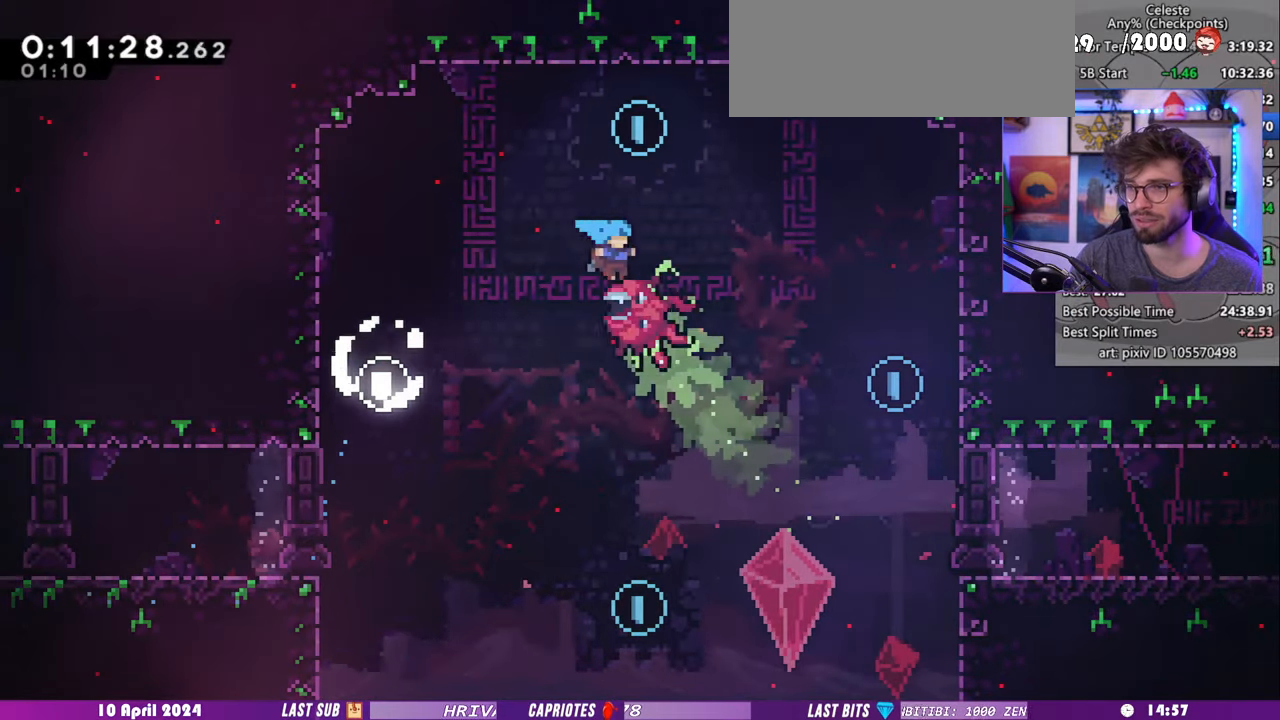
{"keys": ["dash", "down", "right"], "events": [[40, "right", "up"], [380, "right", "down"], [380, "up", "up"], [460, "dash", "down"], [460, "down", "down"]]}
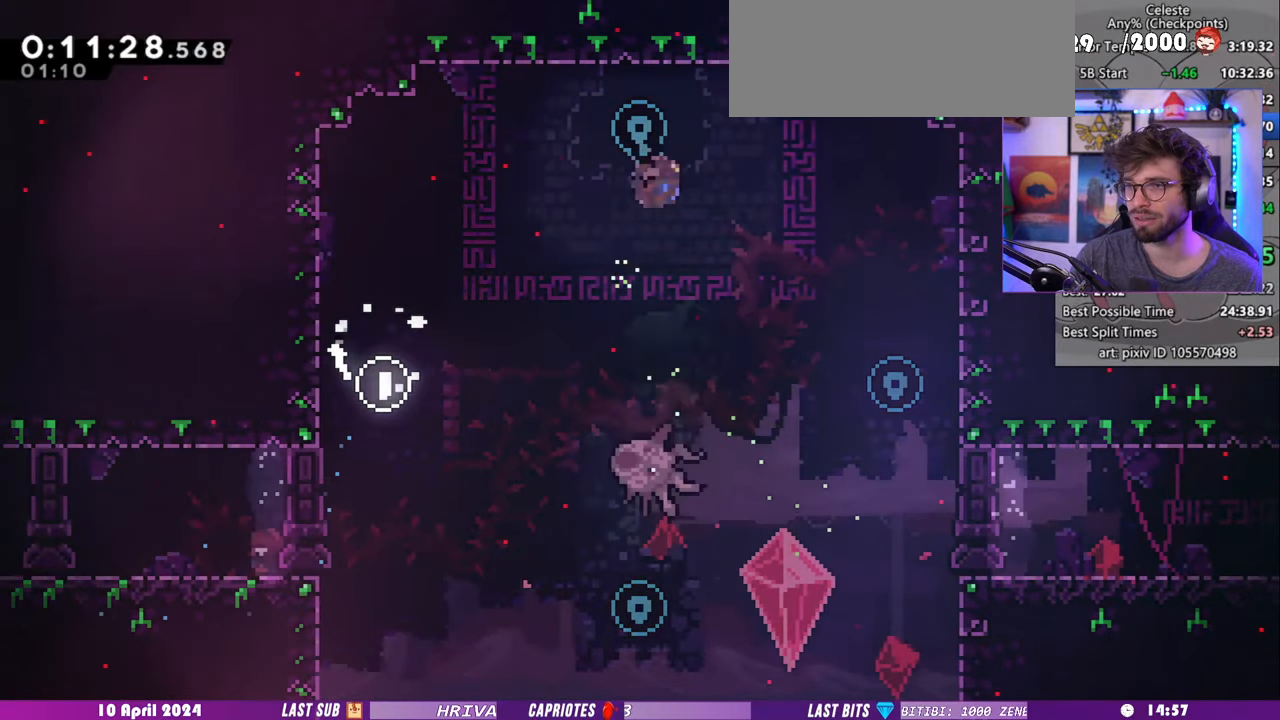
{"keys": [], "events": [[100, "dash", "up"], [440, "down", "up"], [500, "right", "up"]]}
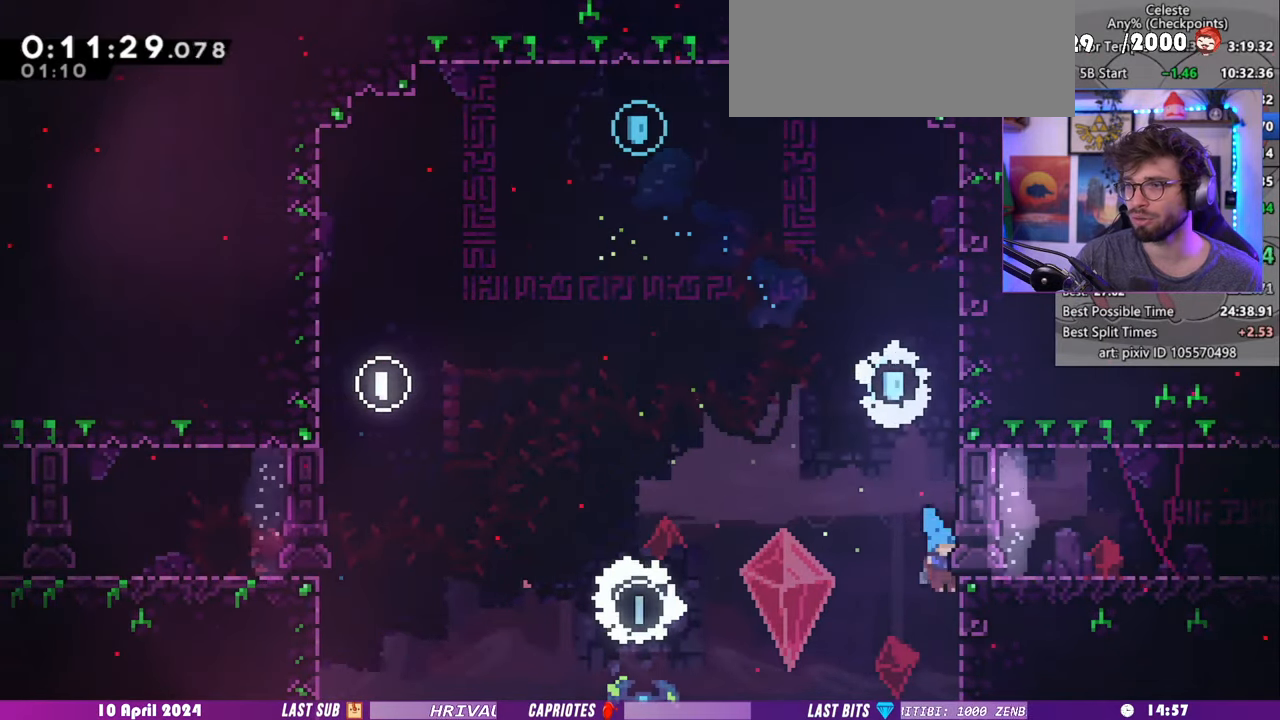
{"keys": ["right"], "events": [[60, "pause", "down"], [80, "demo", "down"], [180, "pause", "up"], [200, "demo", "up"], [320, "right", "down"]]}
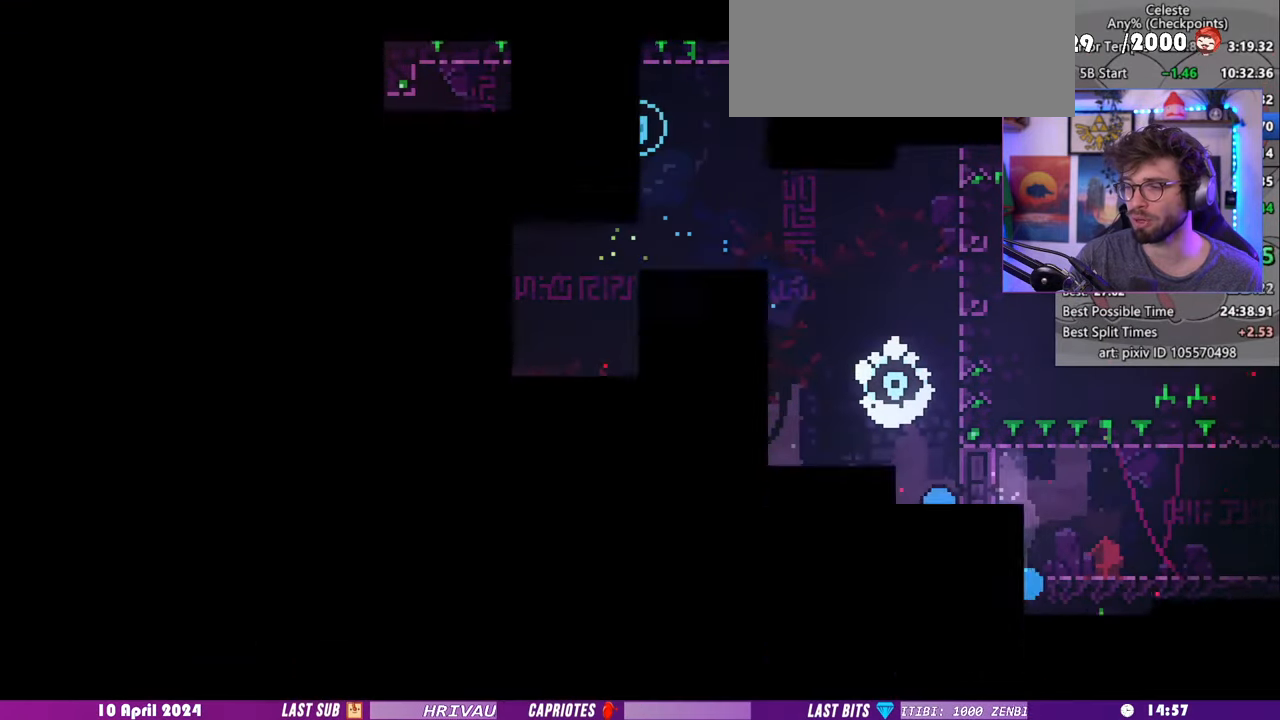
{"keys": ["right"], "events": []}
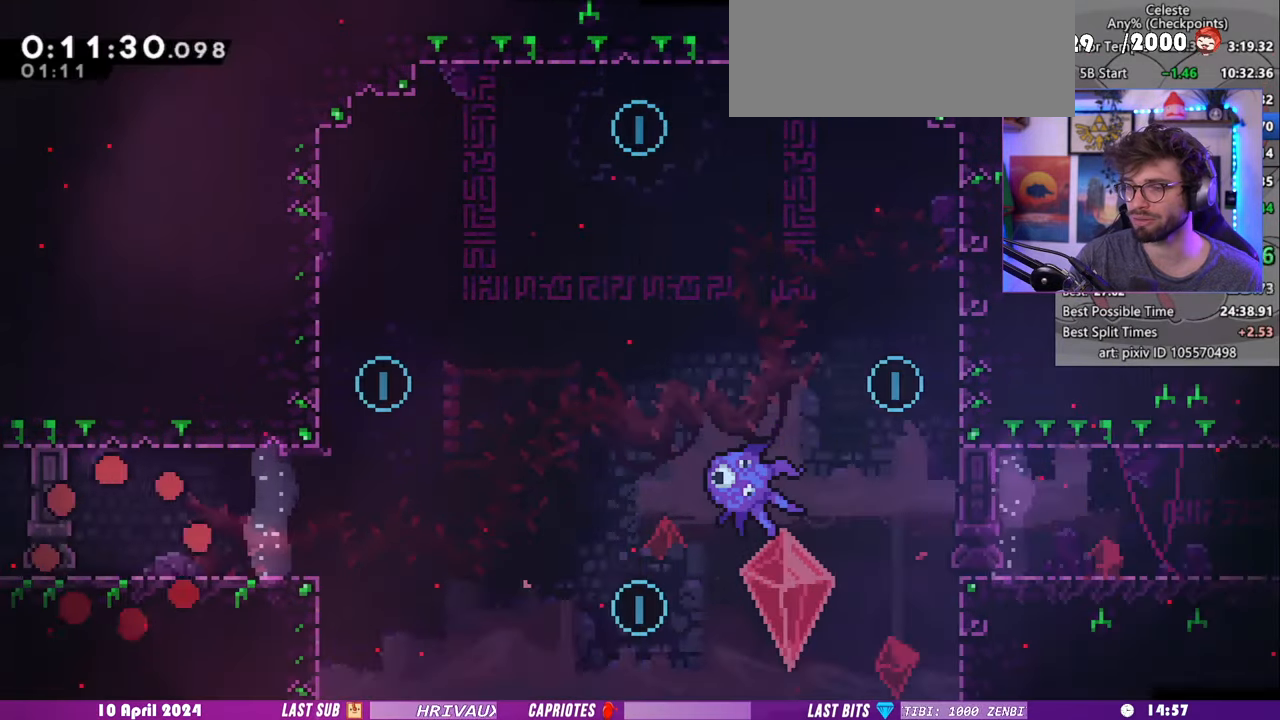
{"keys": ["right"], "events": [[280, "dash", "down"], [420, "dash", "up"]]}
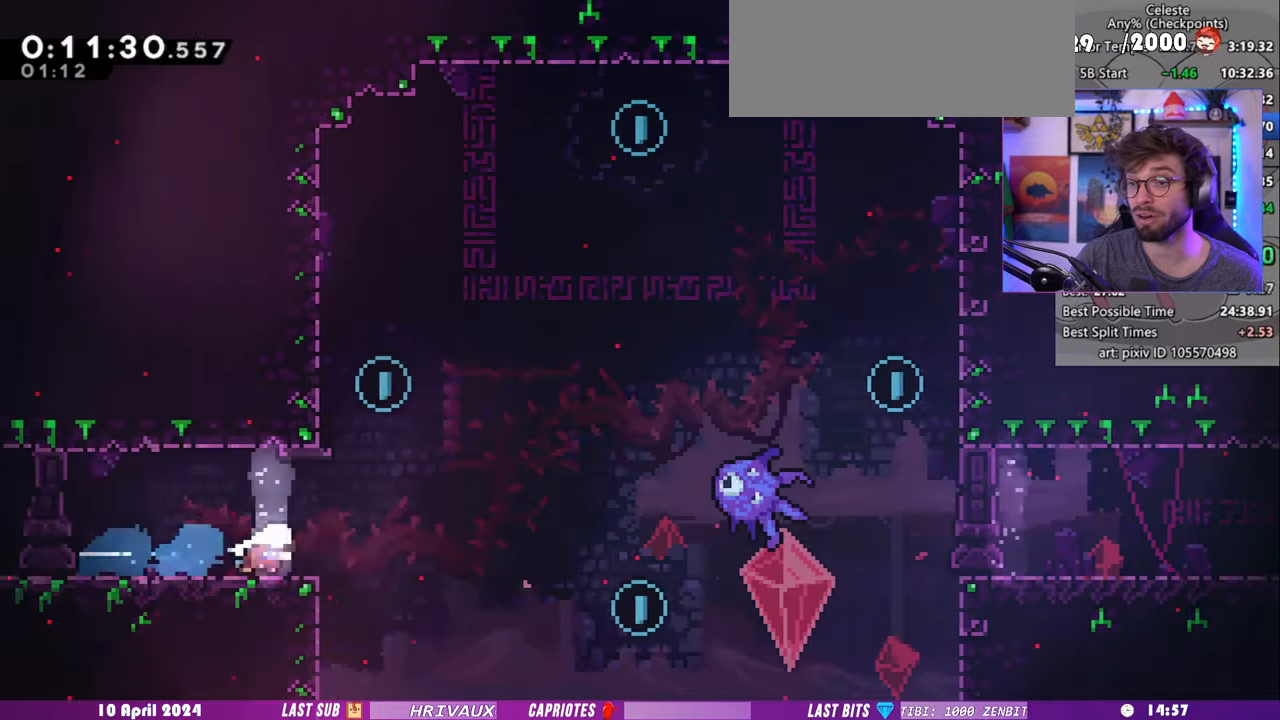
{"keys": ["right", "up"], "events": [[120, "demo", "down"], [120, "up", "down"], [140, "right", "up"], [220, "demo", "up"], [300, "right", "down"]]}
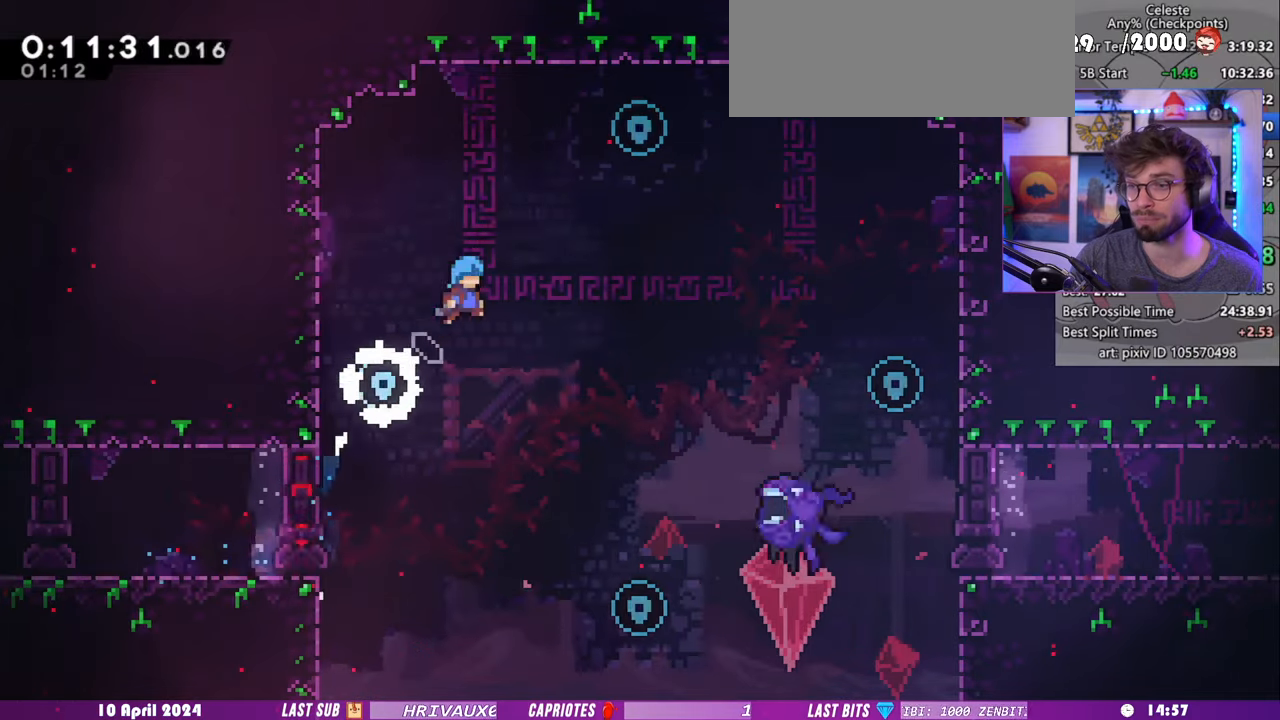
{"keys": ["right", "up"], "events": []}
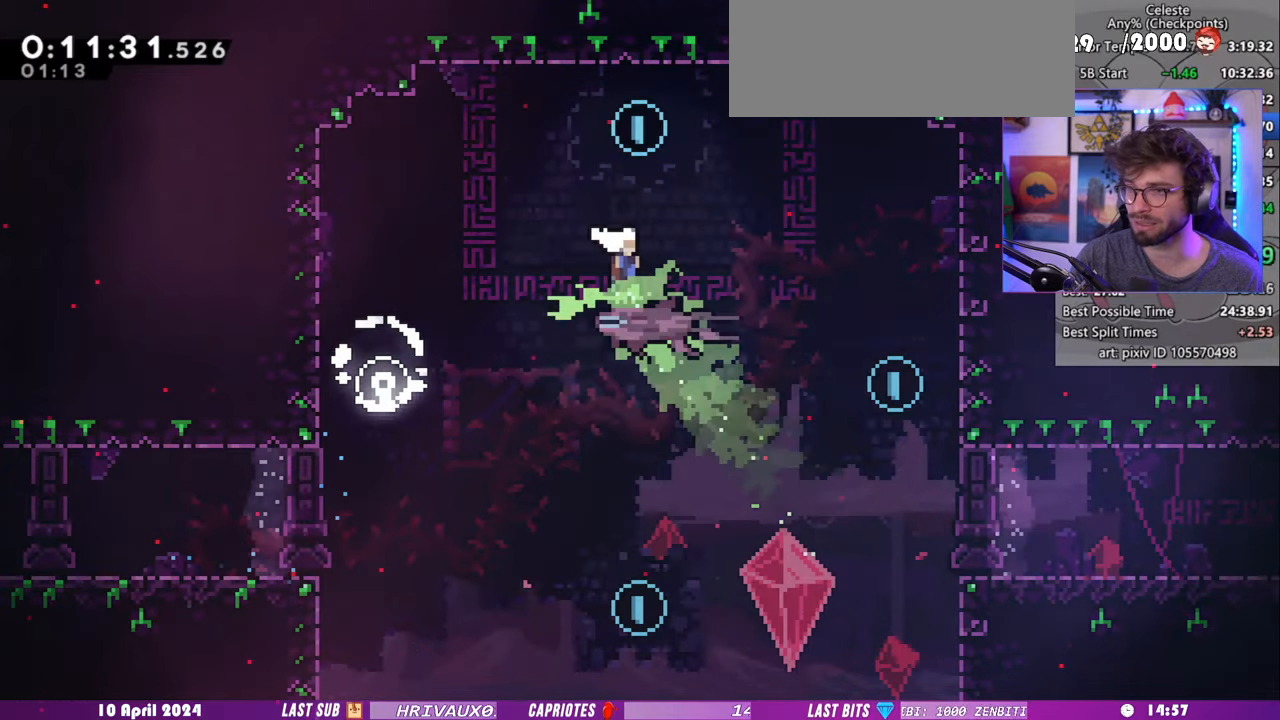
{"keys": ["dash", "down", "right"], "events": [[80, "right", "up"], [340, "right", "down"], [340, "up", "up"], [440, "dash", "down"], [440, "down", "down"]]}
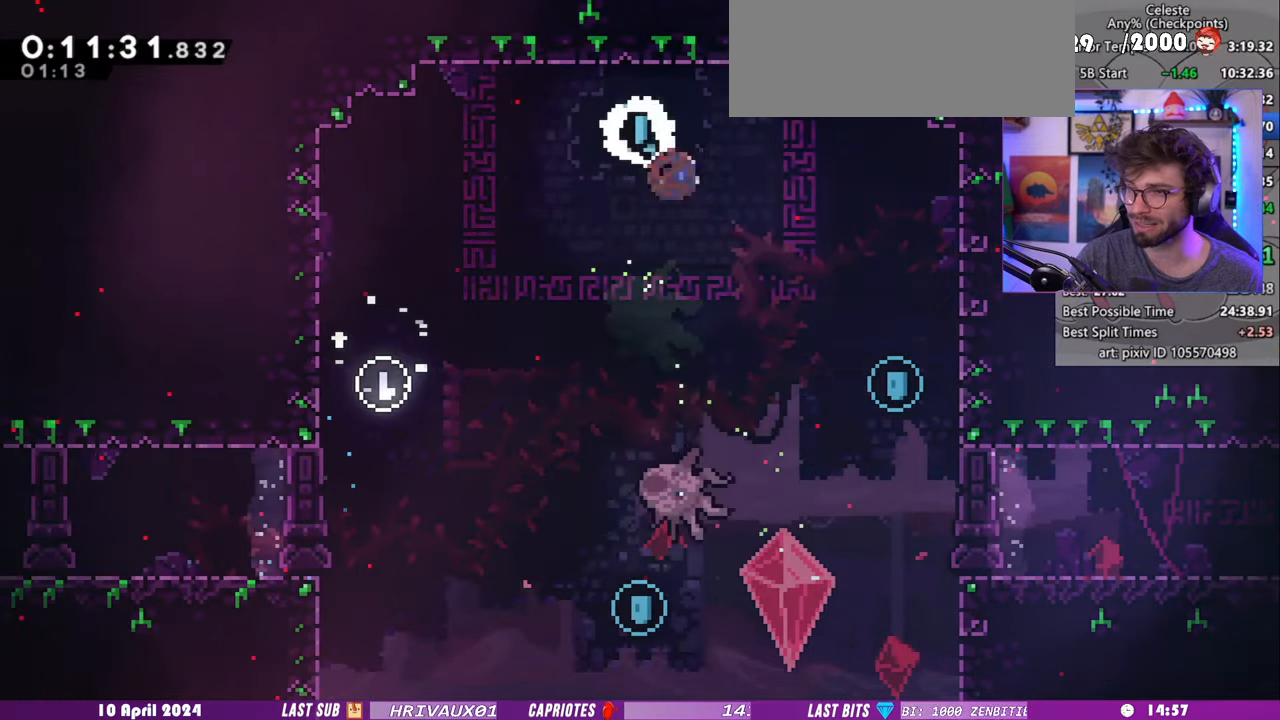
{"keys": [], "events": [[120, "dash", "up"], [460, "down", "up"], [460, "right", "up"]]}
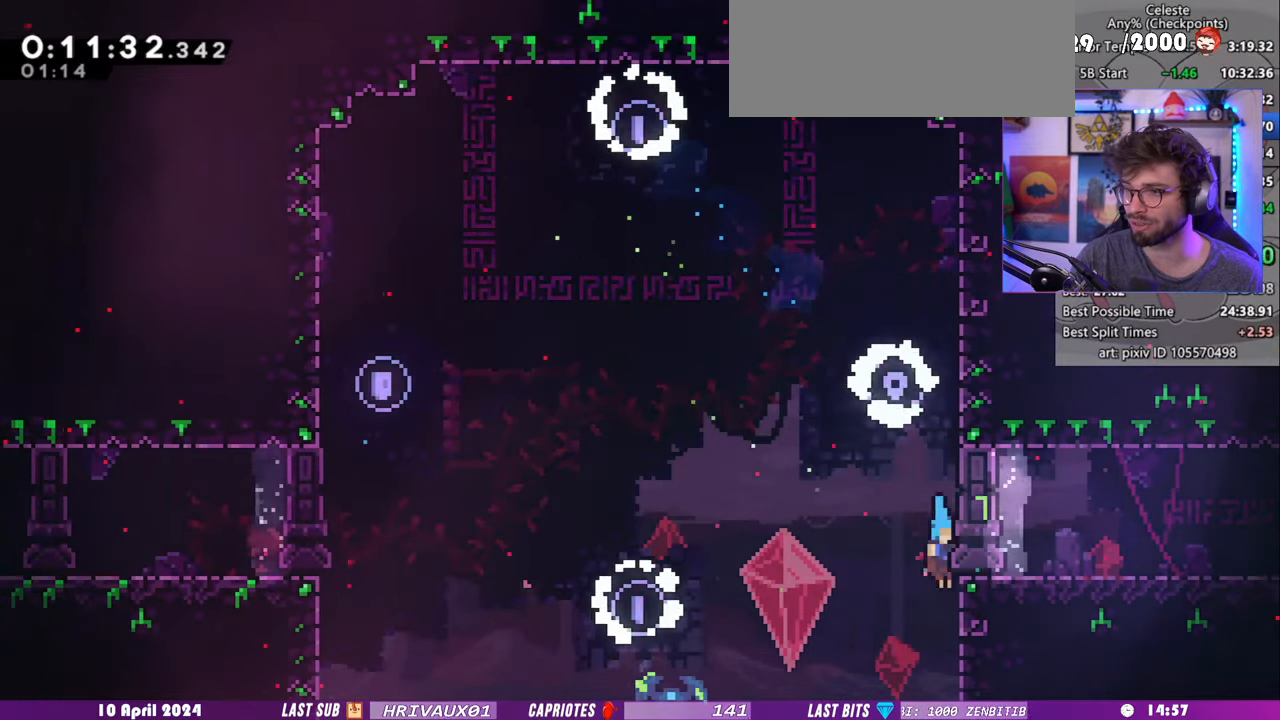
{"keys": ["down", "right"], "events": [[120, "down", "down"], [120, "right", "down"]]}
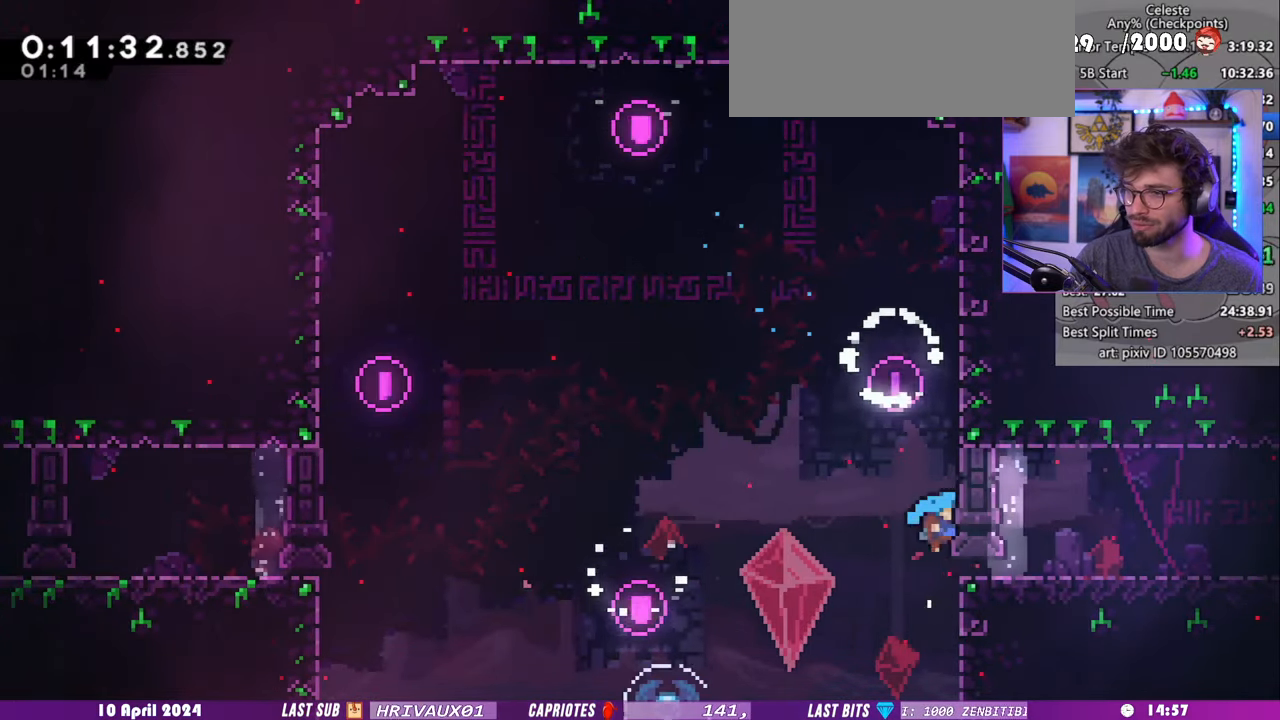
{"keys": ["down", "right"], "events": [[80, "dash", "down"], [220, "dash", "up"]]}
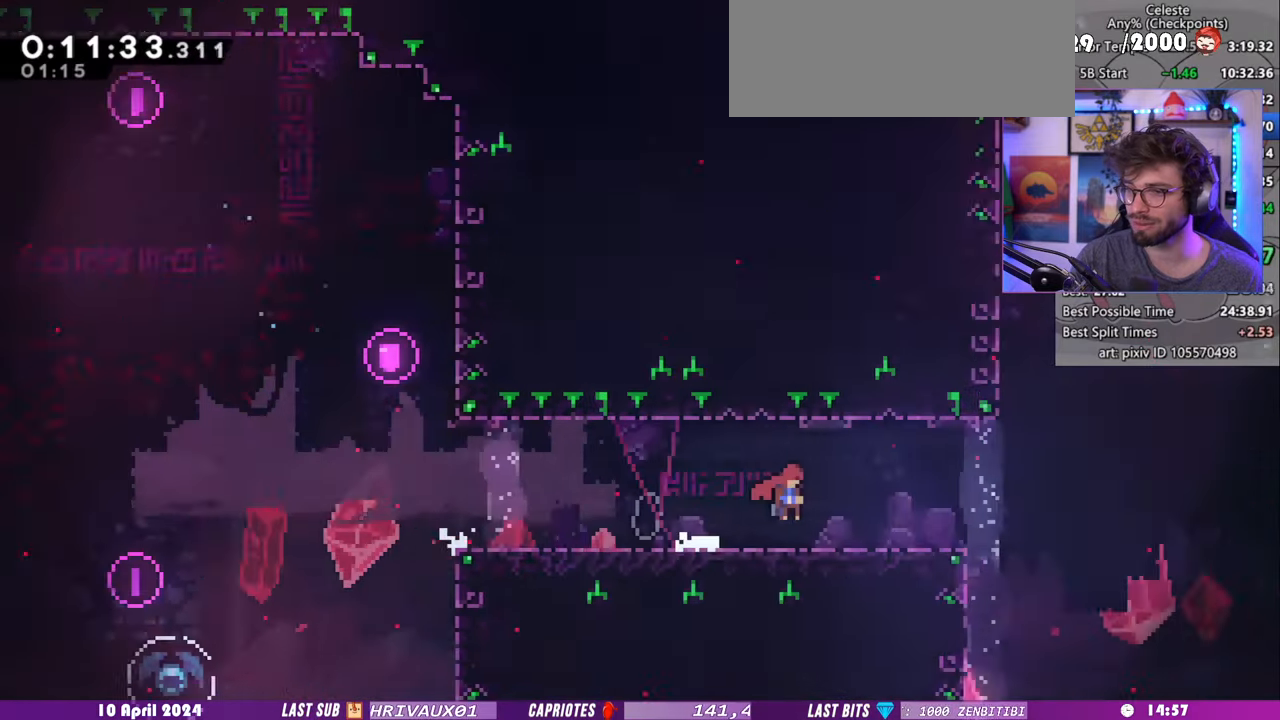
{"keys": ["right"], "events": [[180, "down", "up"]]}
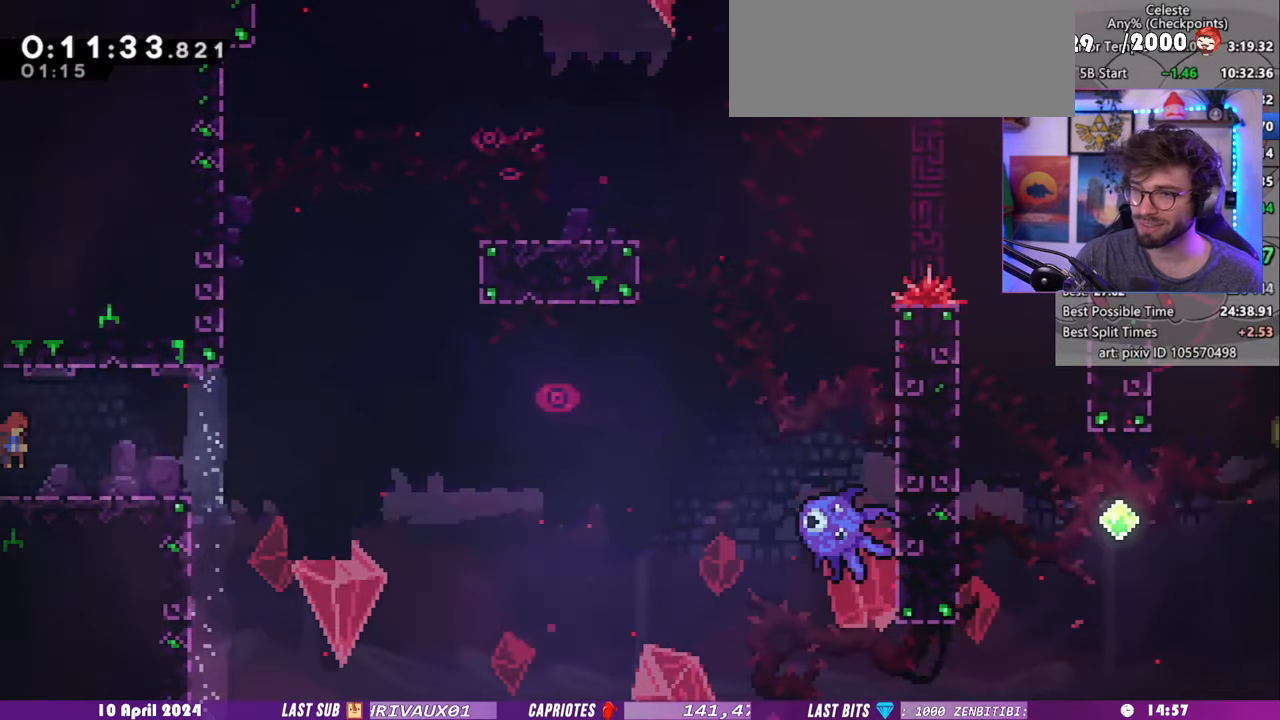
{"keys": ["grab", "right"], "events": [[300, "up", "down"], [320, "demo", "down"], [420, "grab", "down"], [460, "up", "up"], [480, "demo", "up"]]}
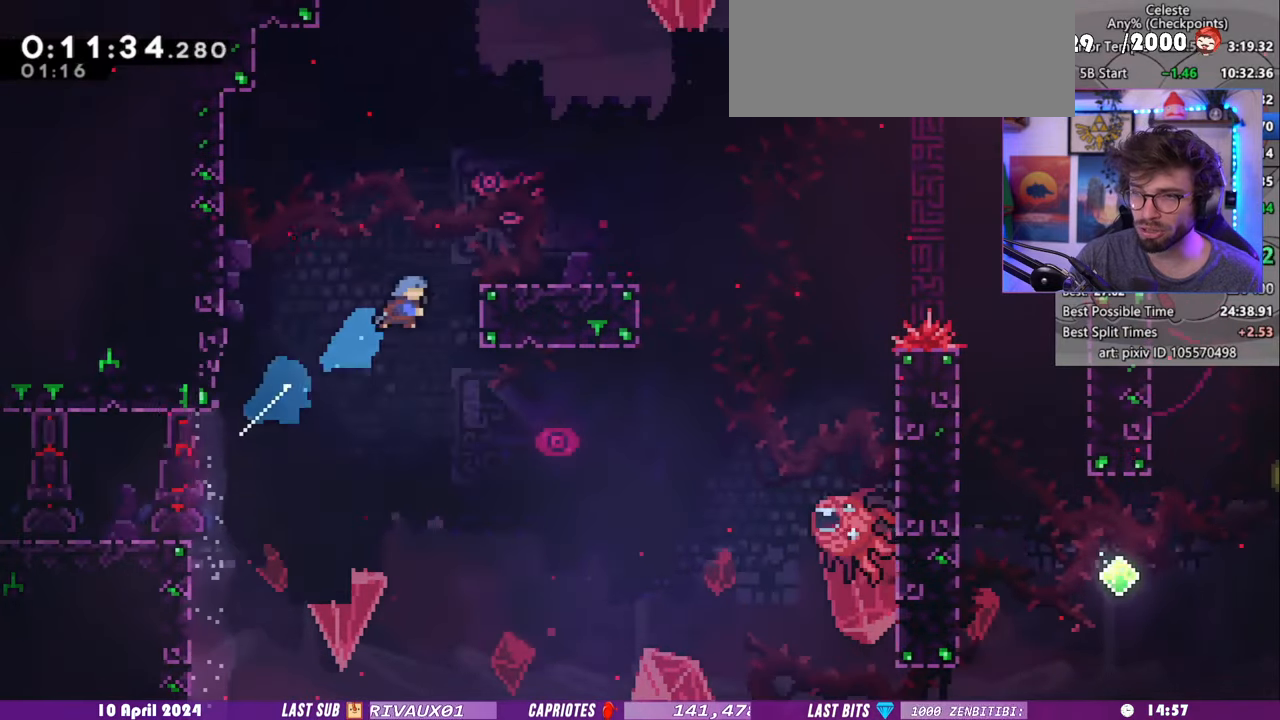
{"keys": ["dash", "down", "right"], "events": [[240, "grab", "up"], [340, "down", "down"], [380, "dash", "down"]]}
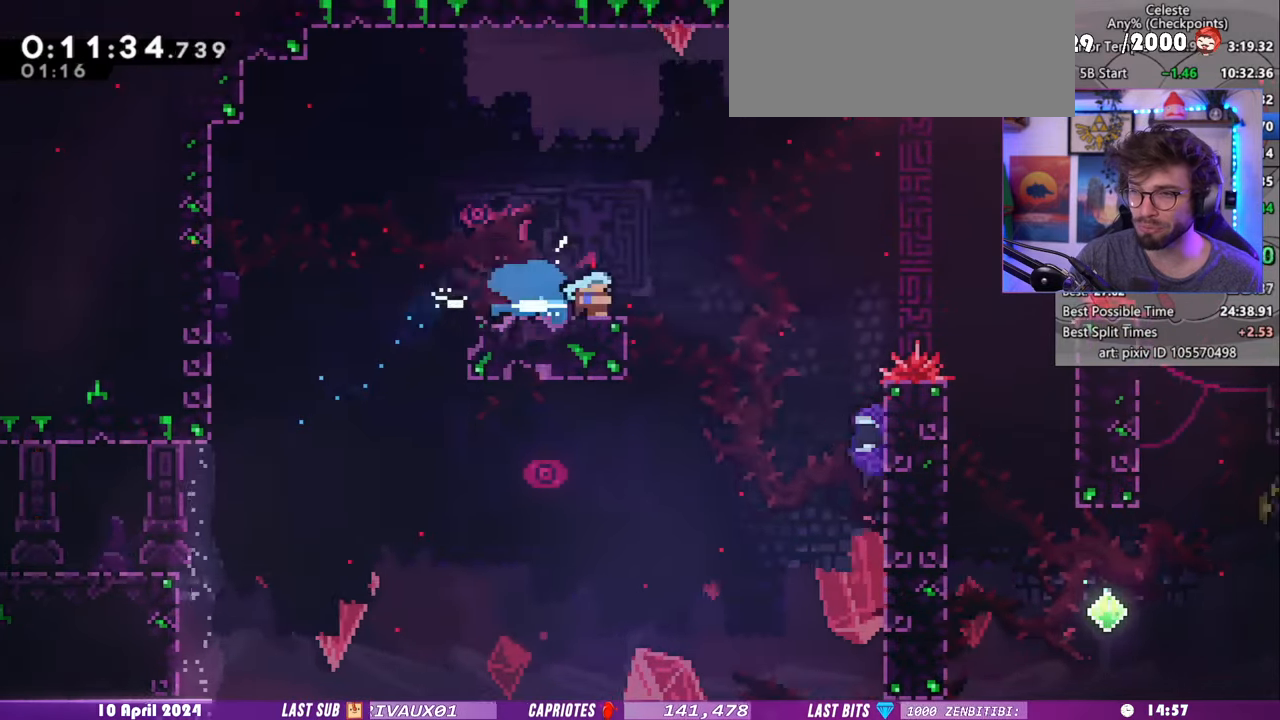
{"keys": ["down", "right"], "events": [[140, "dash", "up"]]}
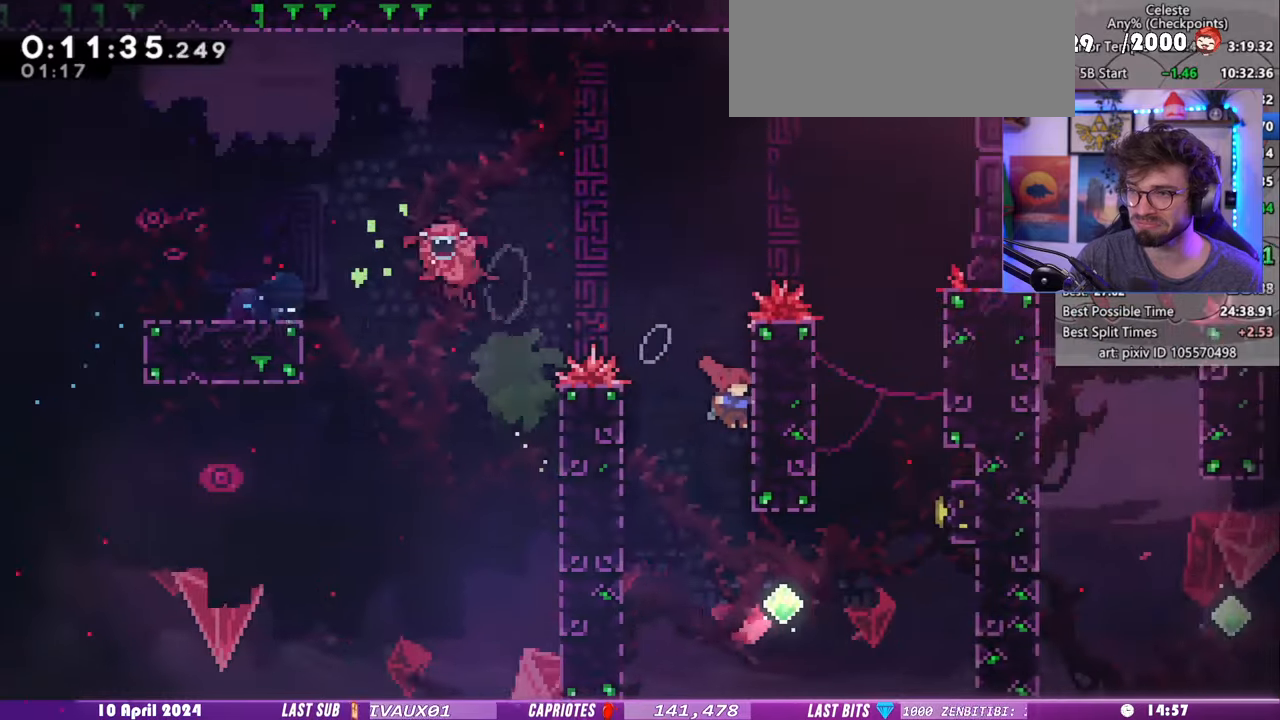
{"keys": ["dash", "grab", "right", "up"], "events": [[140, "down", "up"], [340, "up", "down"], [360, "dash", "down"], [480, "grab", "down"]]}
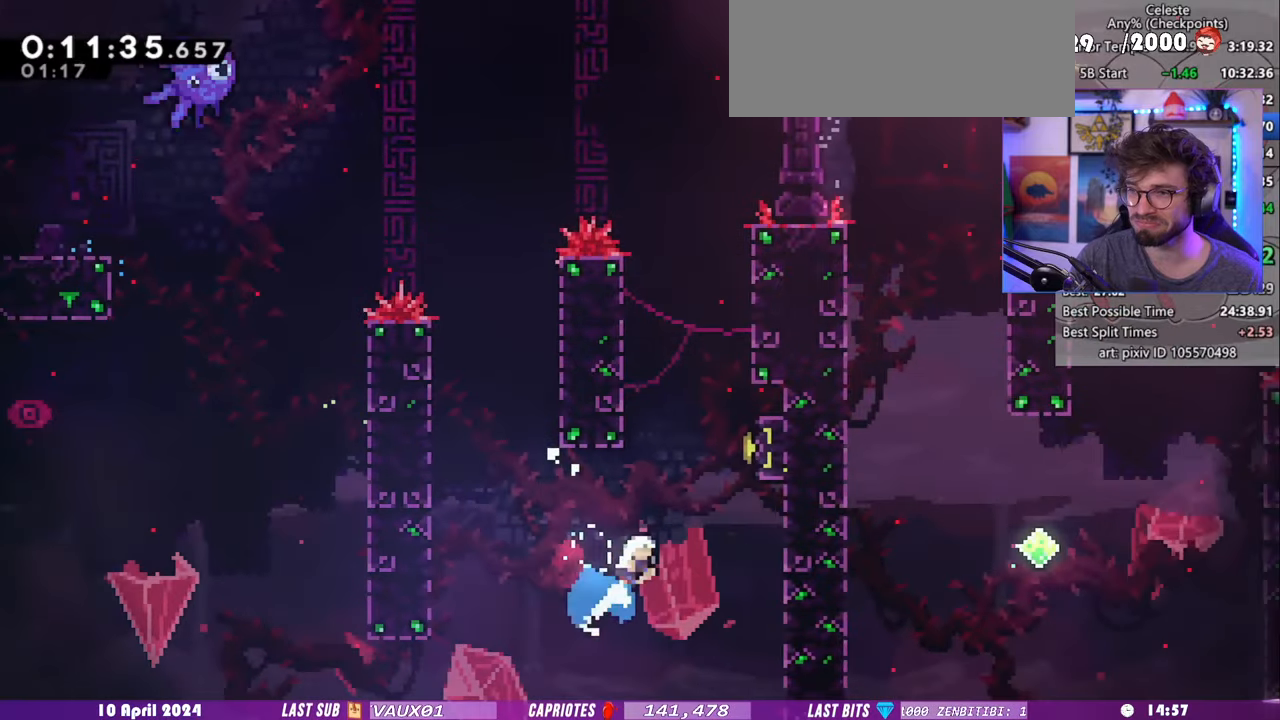
{"keys": ["grab", "left", "up"], "events": [[60, "dash", "up"], [420, "left", "down"], [420, "right", "up"]]}
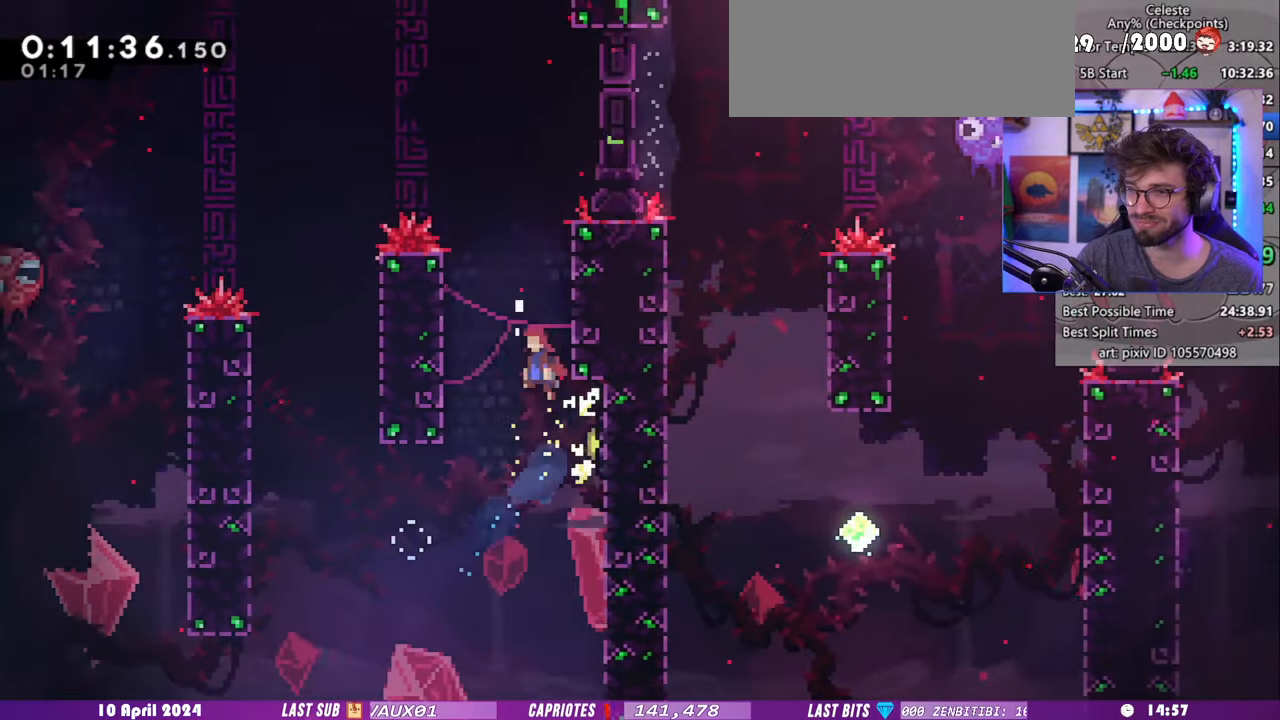
{"keys": ["grab", "right", "up"], "events": [[220, "left", "up"], [220, "right", "down"]]}
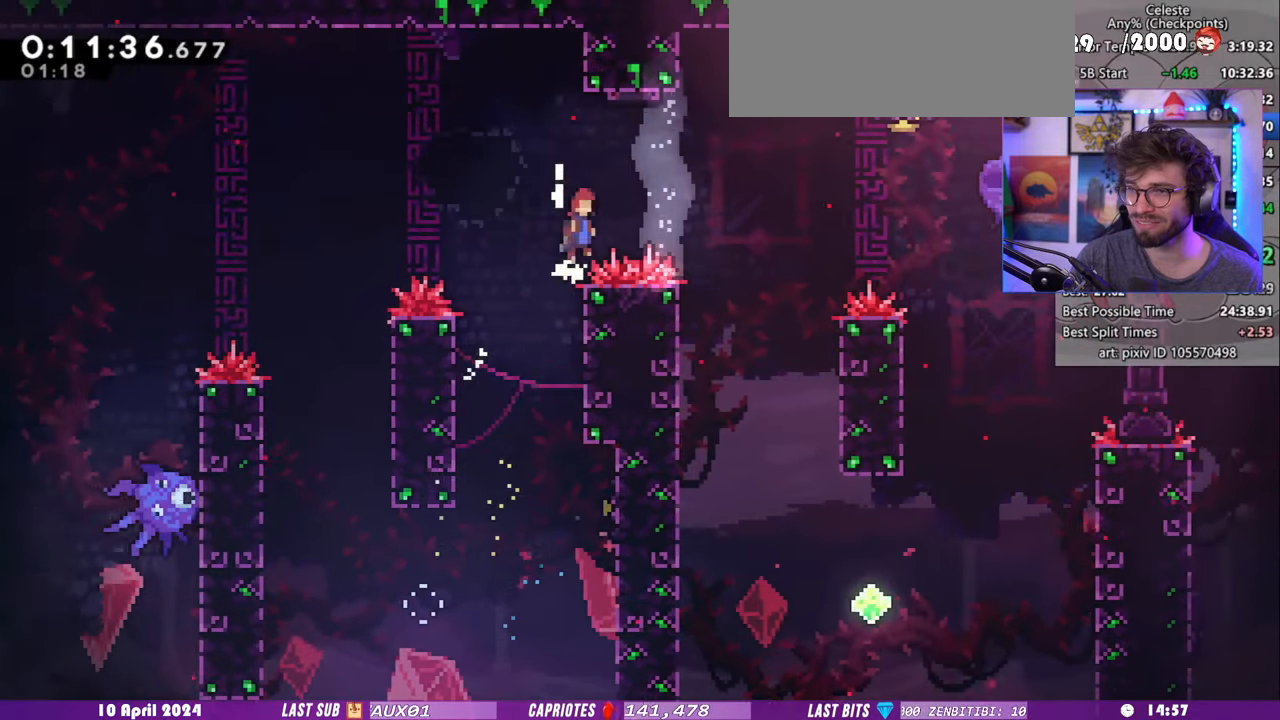
{"keys": ["grab", "right", "up"], "events": []}
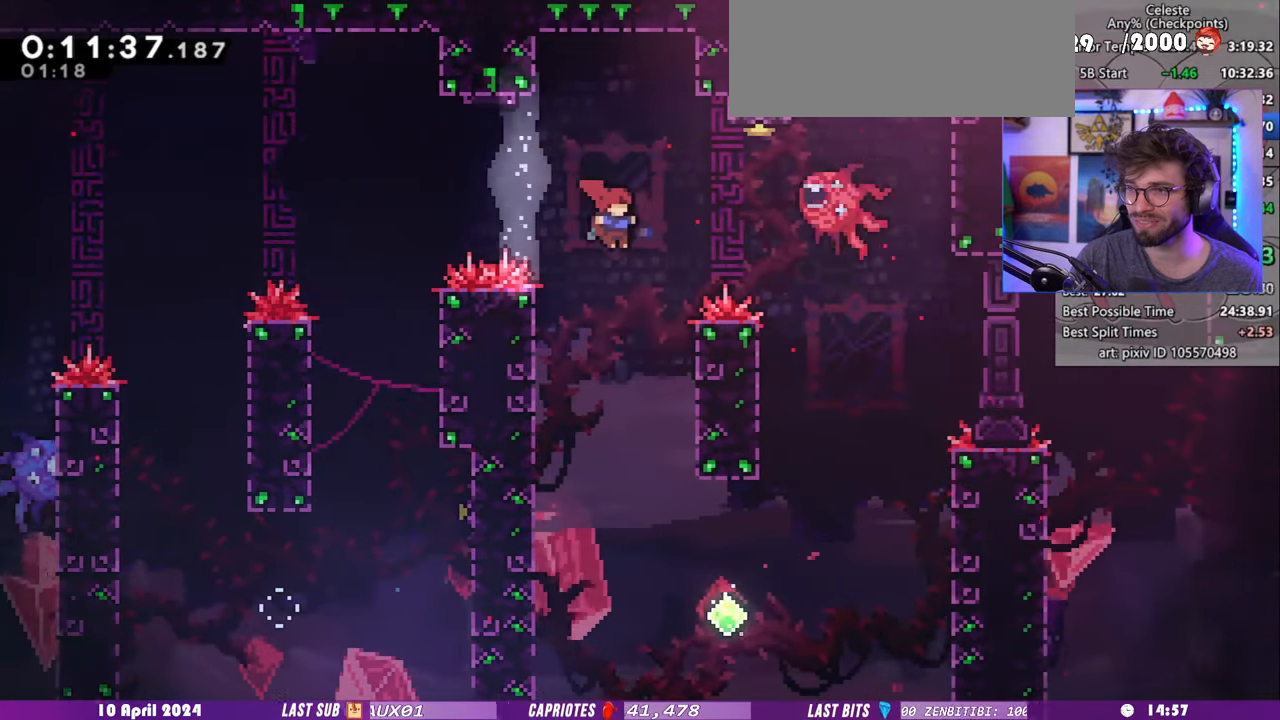
{"keys": ["right"], "events": [[100, "dash", "down"], [280, "dash", "up"], [300, "up", "up"], [360, "grab", "up"]]}
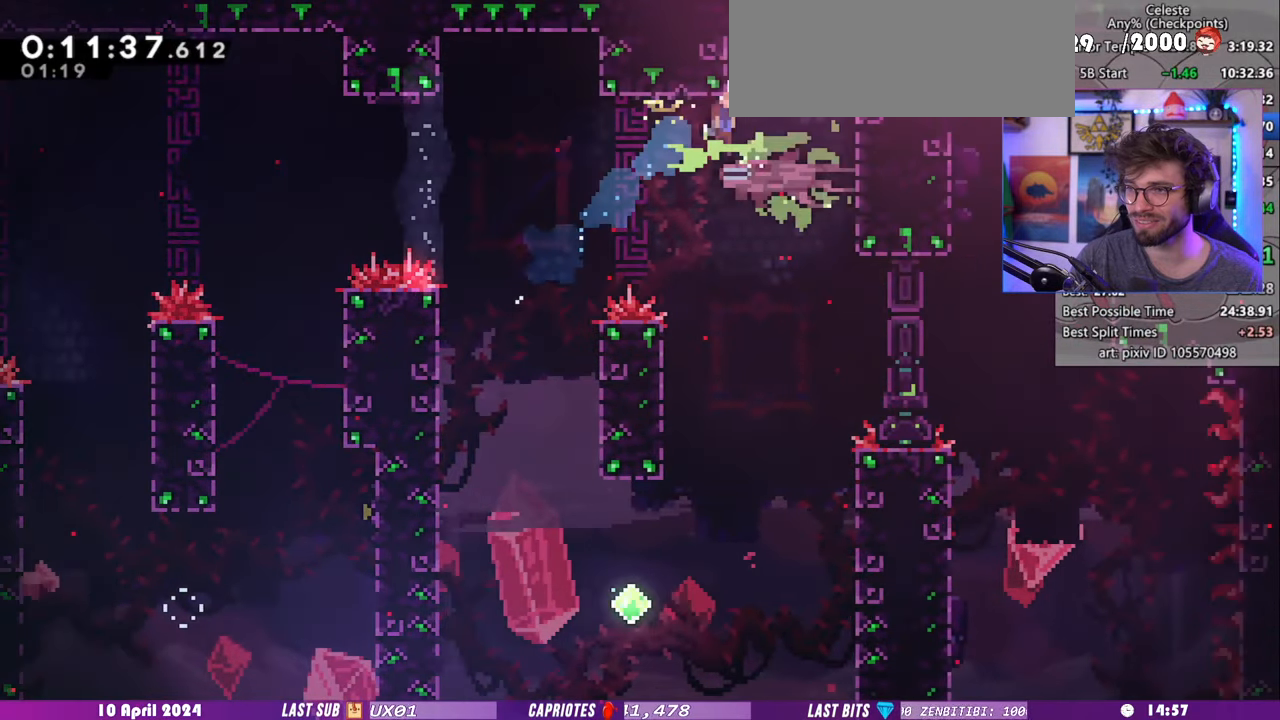
{"keys": ["down", "right"], "events": [[160, "down", "down"]]}
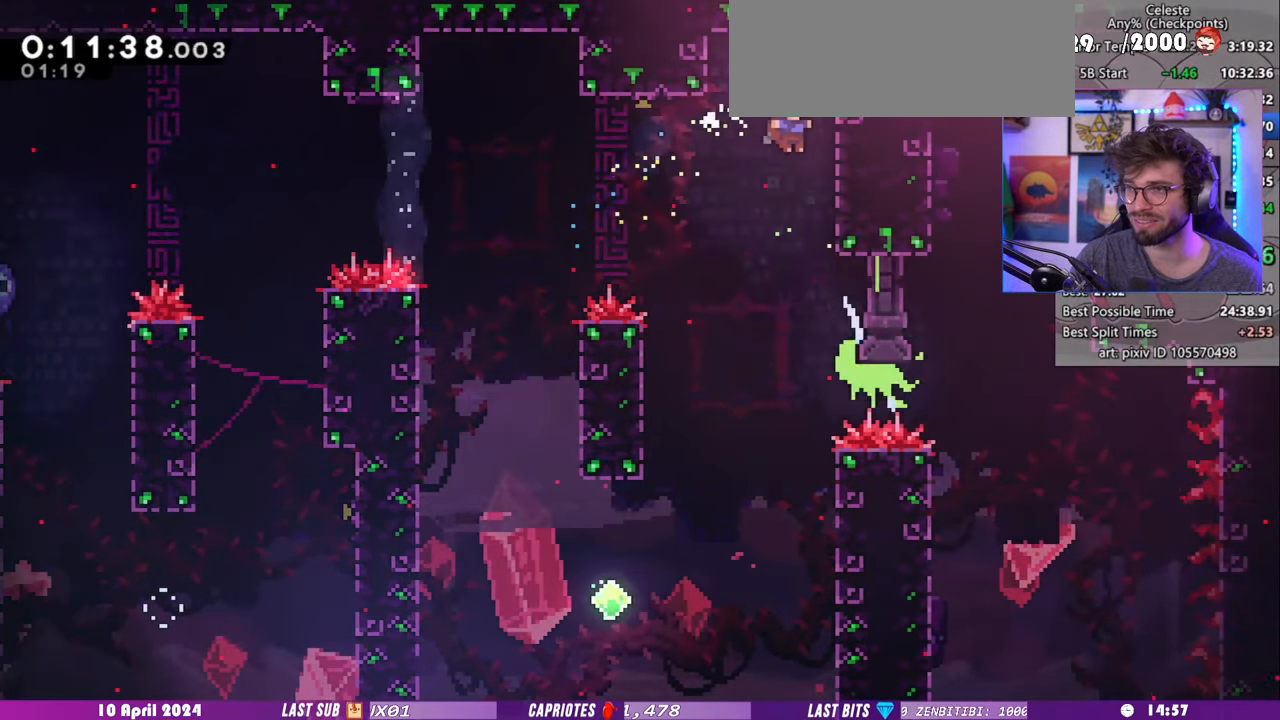
{"keys": ["grab", "right"], "events": [[180, "down", "up"], [200, "demo", "down"], [260, "up", "down"], [320, "grab", "down"], [360, "demo", "up"], [460, "up", "up"]]}
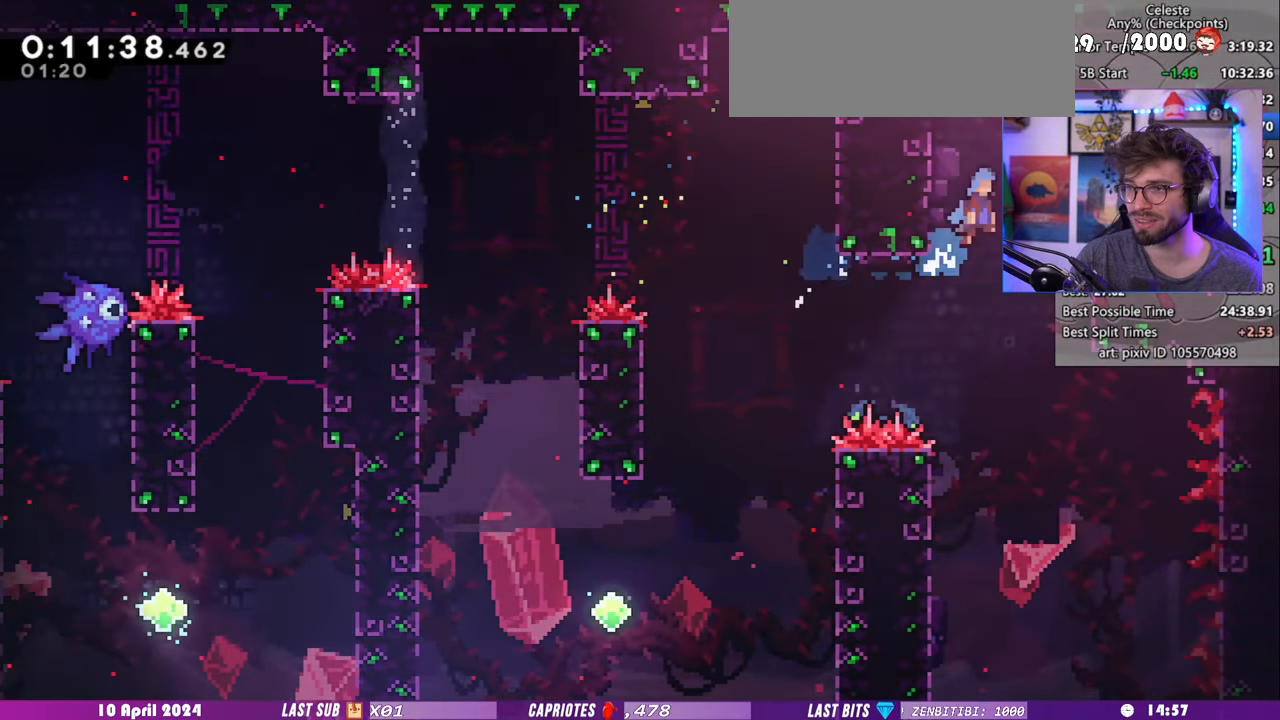
{"keys": ["demo", "right"], "events": [[120, "grab", "up"], [280, "demo", "down"]]}
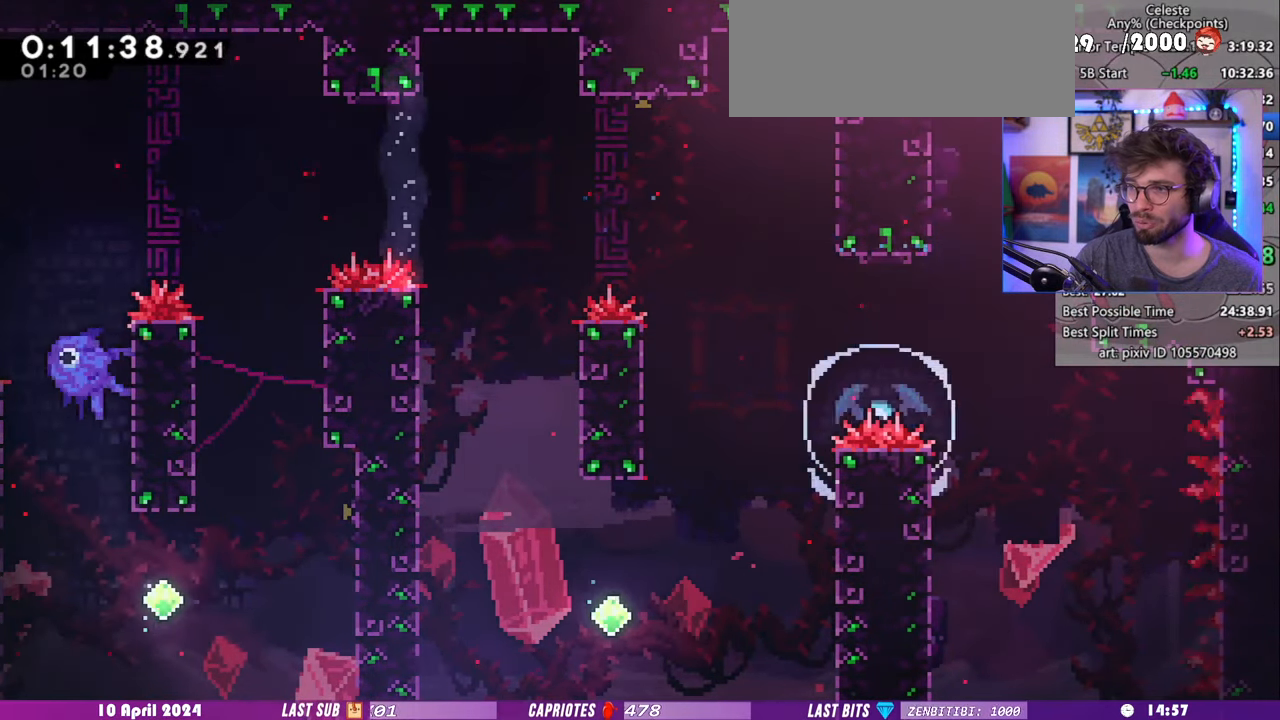
{"keys": ["right"], "events": [[80, "demo", "up"]]}
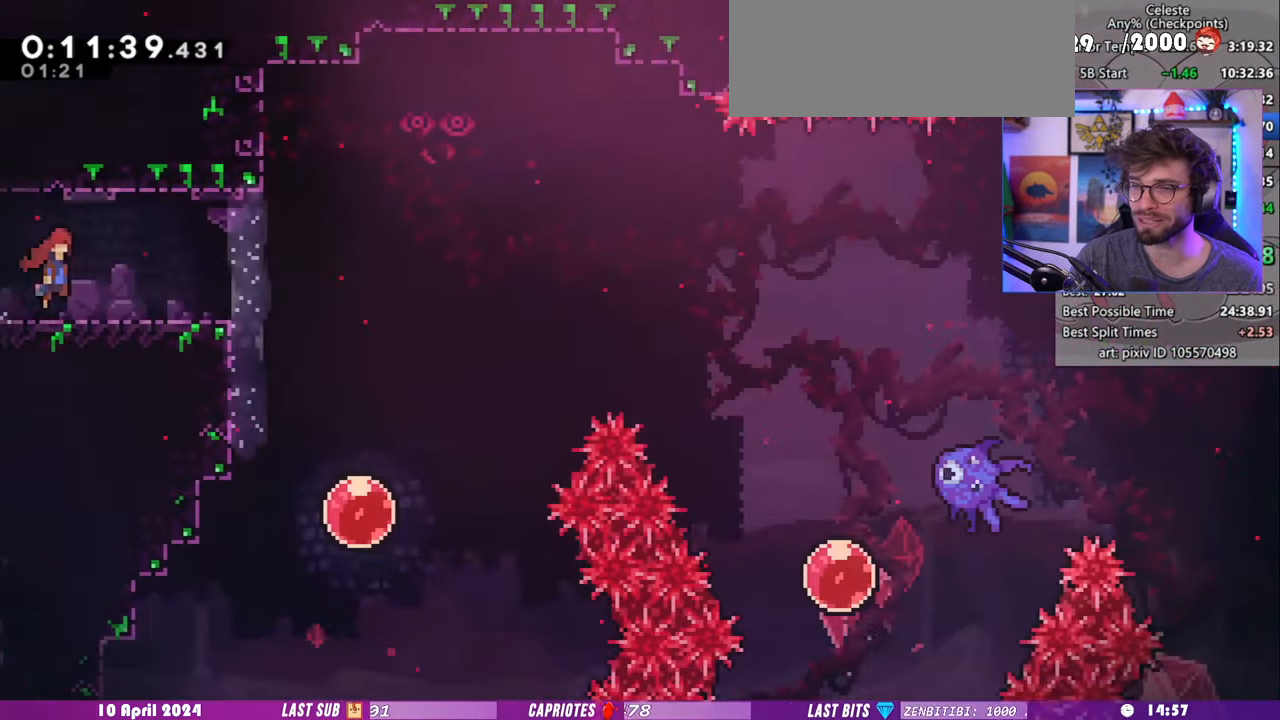
{"keys": ["dash", "right"], "events": [[220, "dash", "down"], [240, "down", "down"], [380, "down", "up"]]}
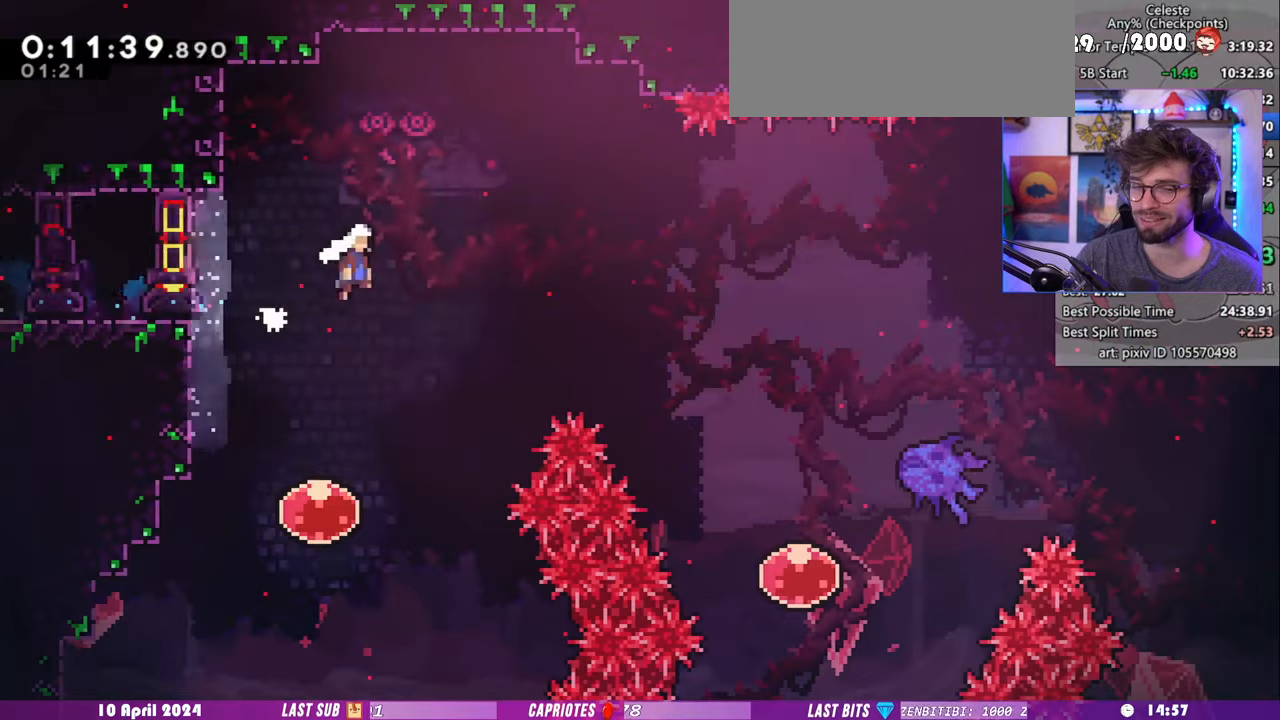
{"keys": ["right"], "events": [[40, "dash", "up"]]}
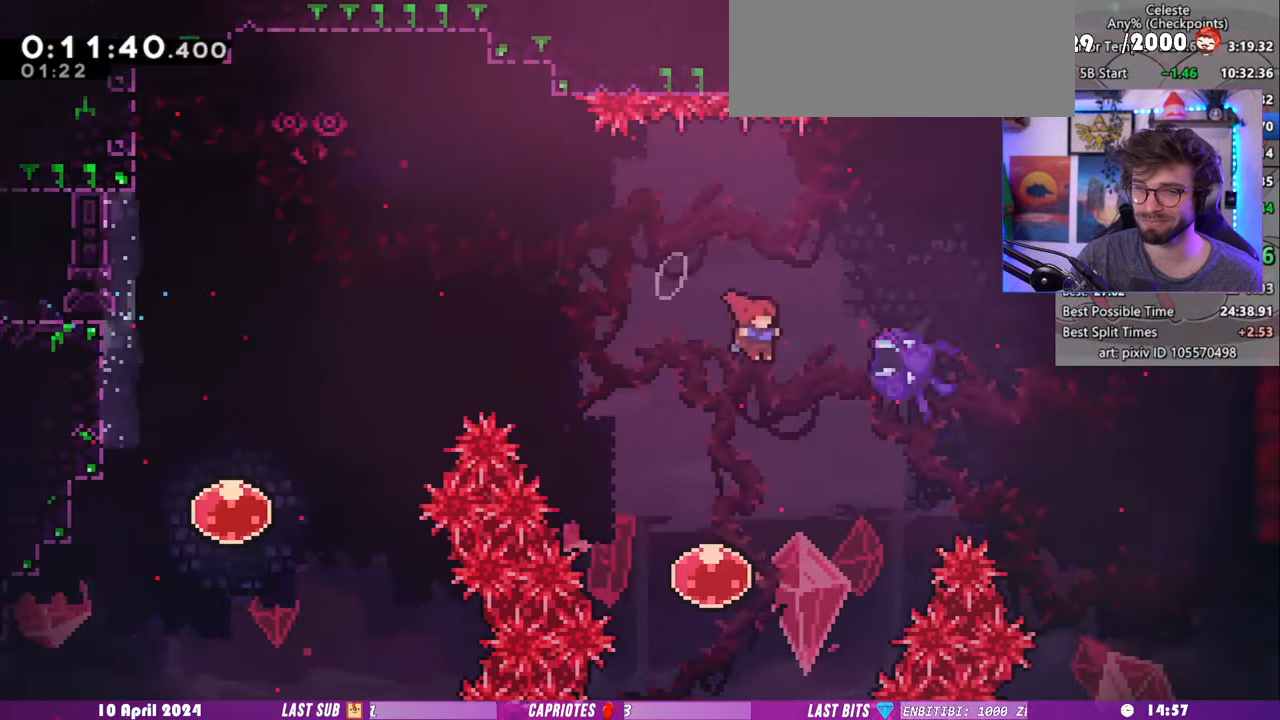
{"keys": ["right"], "events": [[40, "dash", "down"], [180, "dash", "up"]]}